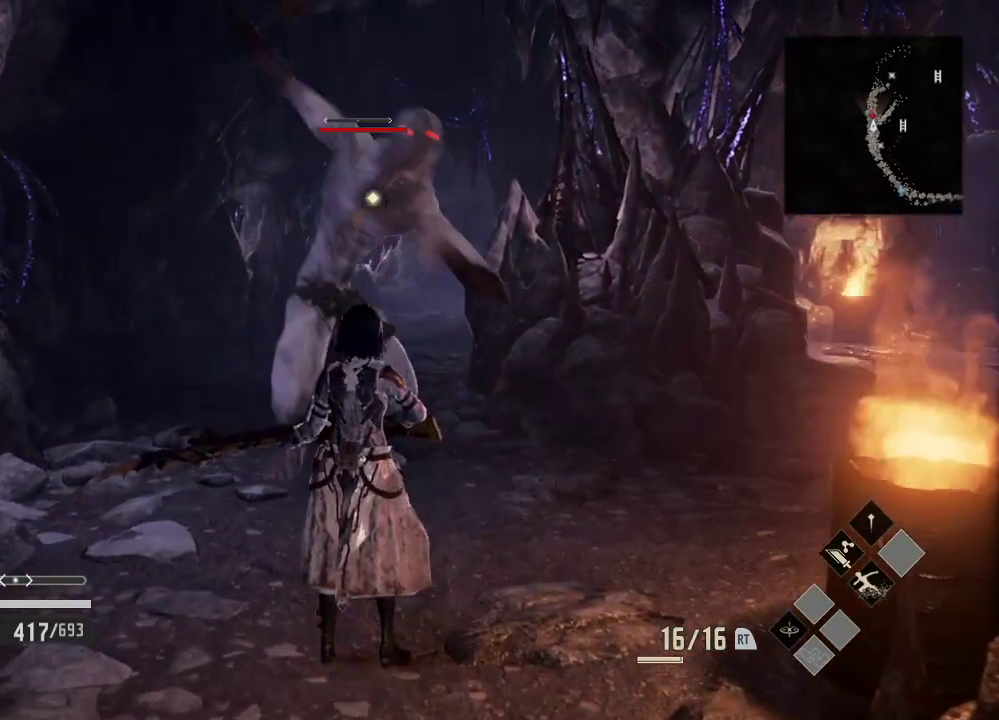
Gameplay with a controller (Xbox layout); each line is a JSON object with the inputs held at the frame after it (dt_ms = milliseconds from this image to that frame). "events" lists button and stick changes between this image and that frame as [ms after this image, input, new state], when the widget could be followed in between. Not read: DPAD_LEFT.
{"dt_ms": 500, "buttons": [], "left_stick": "center", "right_stick": "center", "events": [[33, "L2", "down"], [433, "L2", "up"]]}
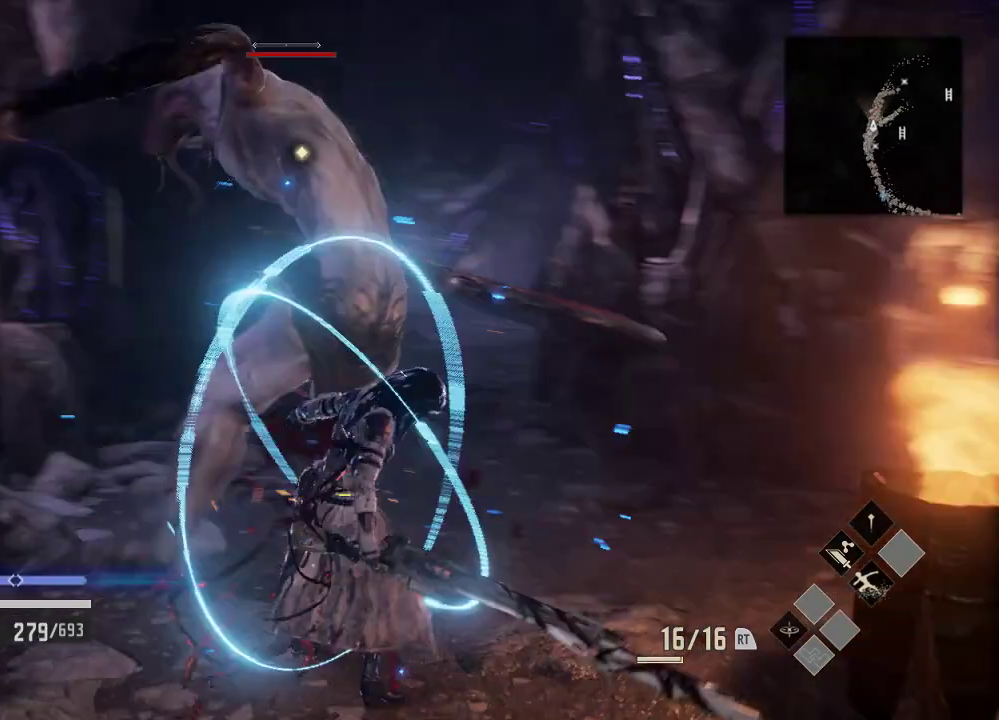
{"dt_ms": 500, "buttons": ["A"], "left_stick": "down-left", "right_stick": "center", "events": [[33, "left_stick", "down"], [133, "A", "down"], [233, "A", "up"], [333, "A", "down"], [433, "left_stick", "down-left"]]}
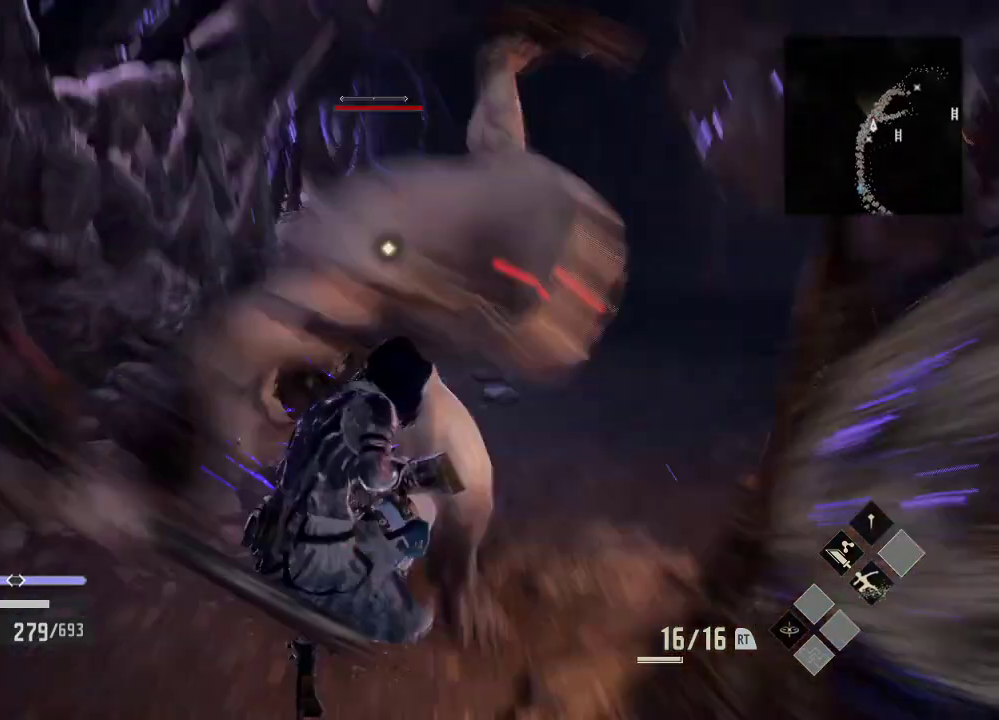
{"dt_ms": 500, "buttons": [], "left_stick": "down-left", "right_stick": "center", "events": [[33, "A", "up"]]}
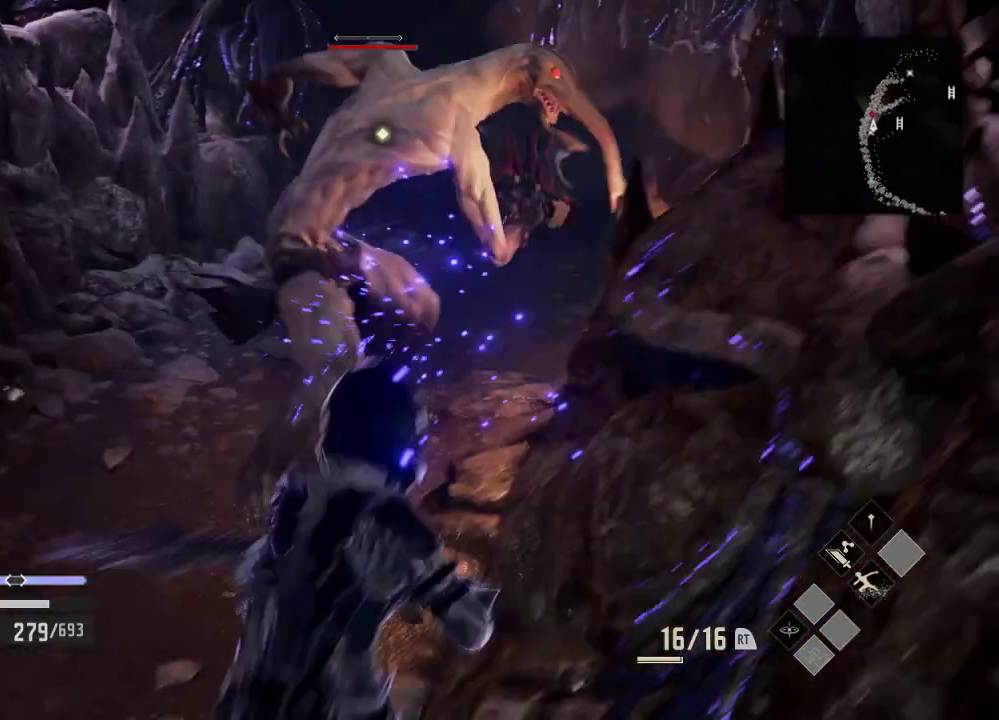
{"dt_ms": 1000, "buttons": [], "left_stick": "center", "right_stick": "center"}
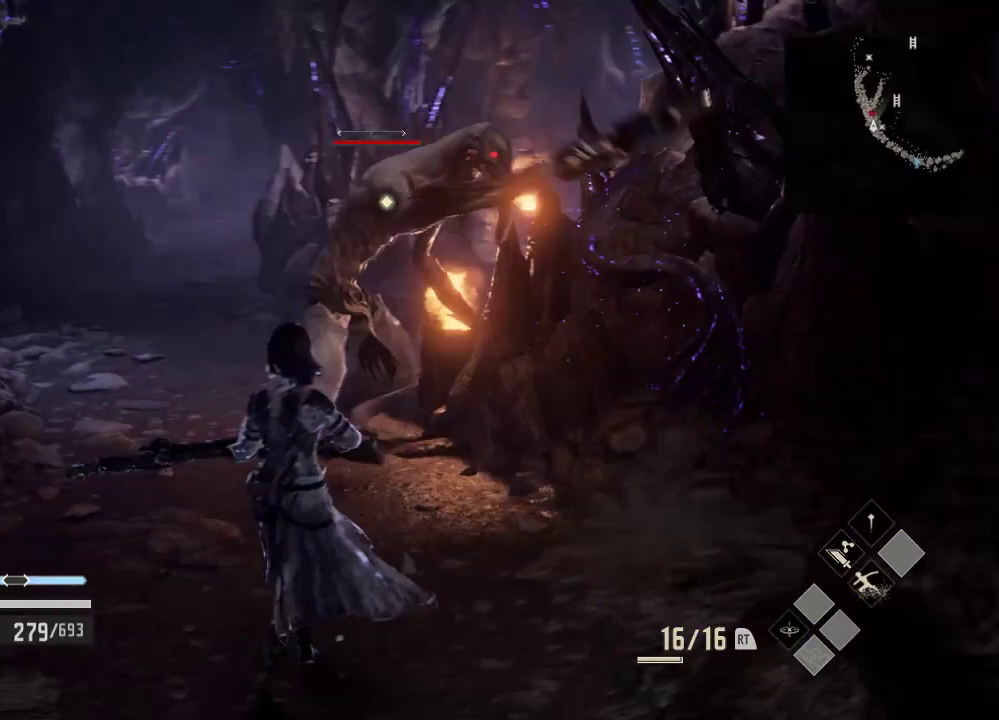
{"dt_ms": 500, "buttons": [], "left_stick": "center", "right_stick": "center", "events": []}
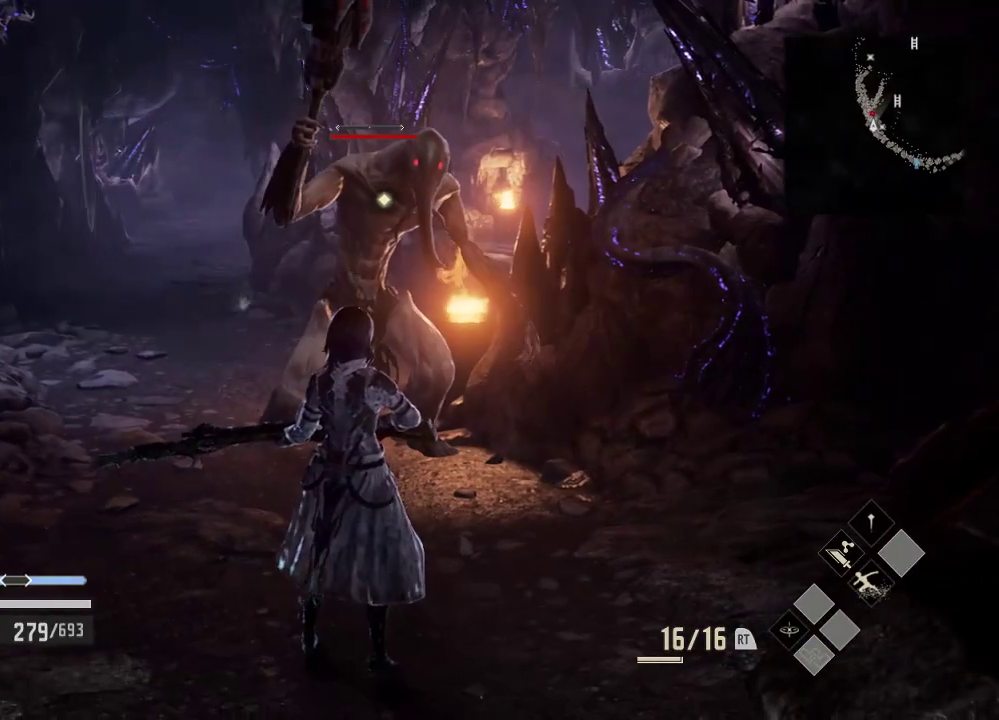
{"dt_ms": 500, "buttons": [], "left_stick": "center", "right_stick": "center", "events": []}
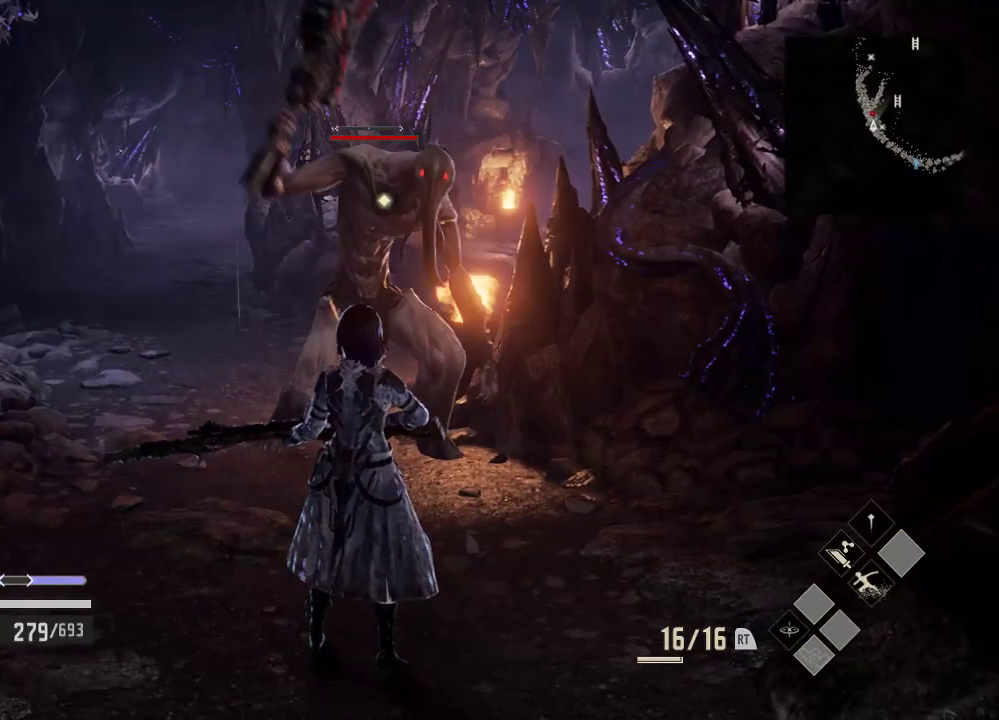
{"dt_ms": 500, "buttons": [], "left_stick": "center", "right_stick": "center", "events": []}
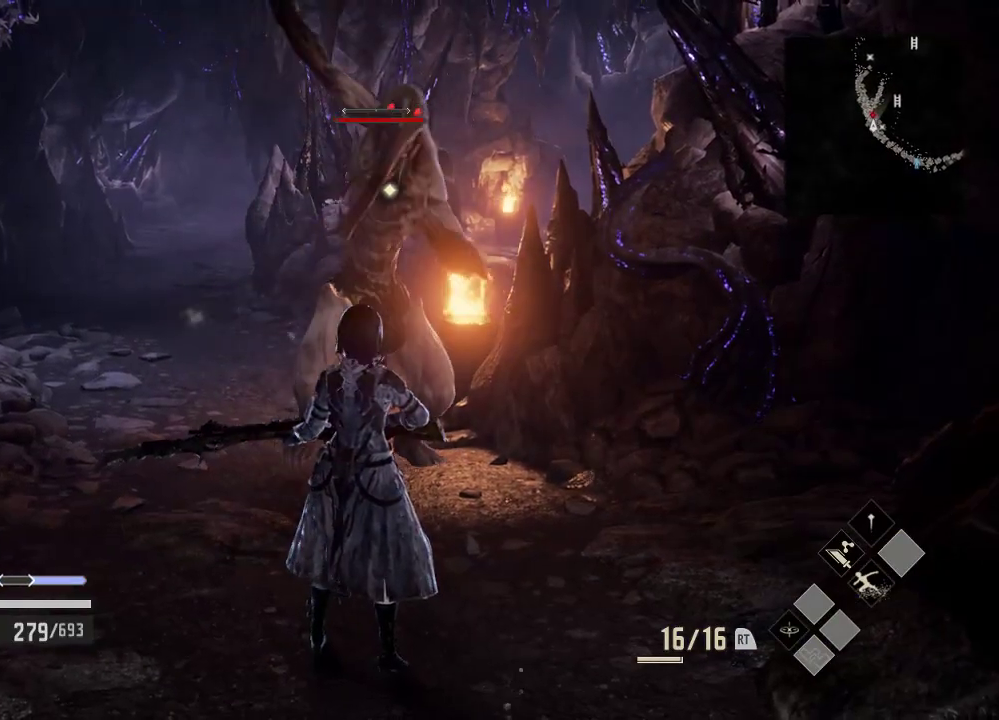
{"dt_ms": 500, "buttons": ["L2"], "left_stick": "center", "right_stick": "center", "events": [[33, "L2", "down"]]}
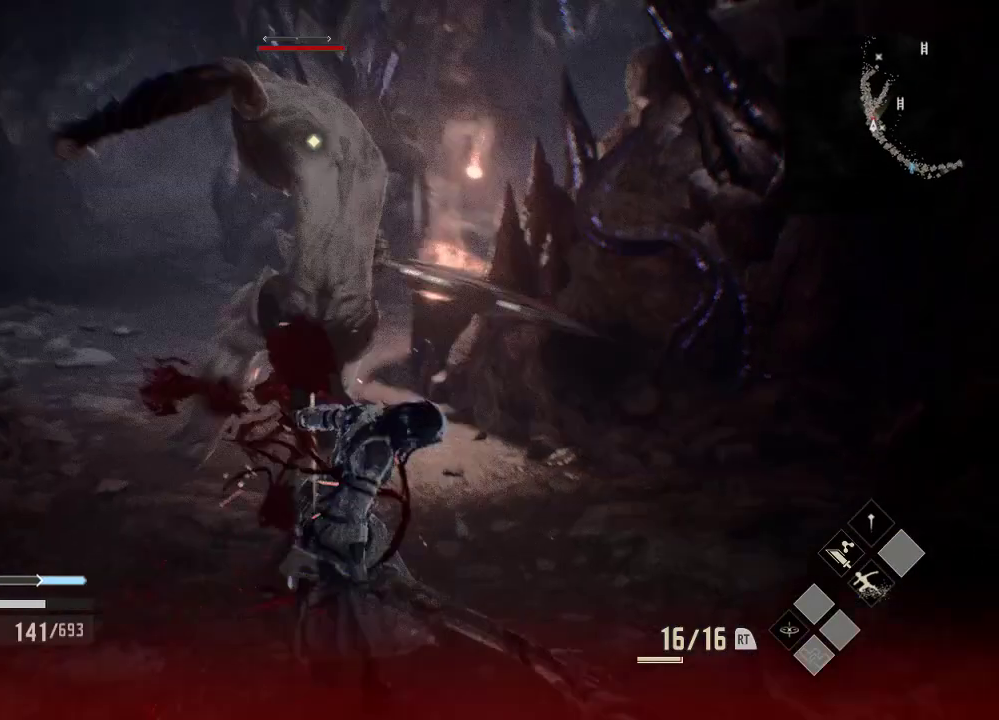
{"dt_ms": 500, "buttons": [], "left_stick": "down", "right_stick": "center", "events": [[33, "L2", "up"], [133, "left_stick", "down"], [233, "A", "down"], [500, "A", "up"]]}
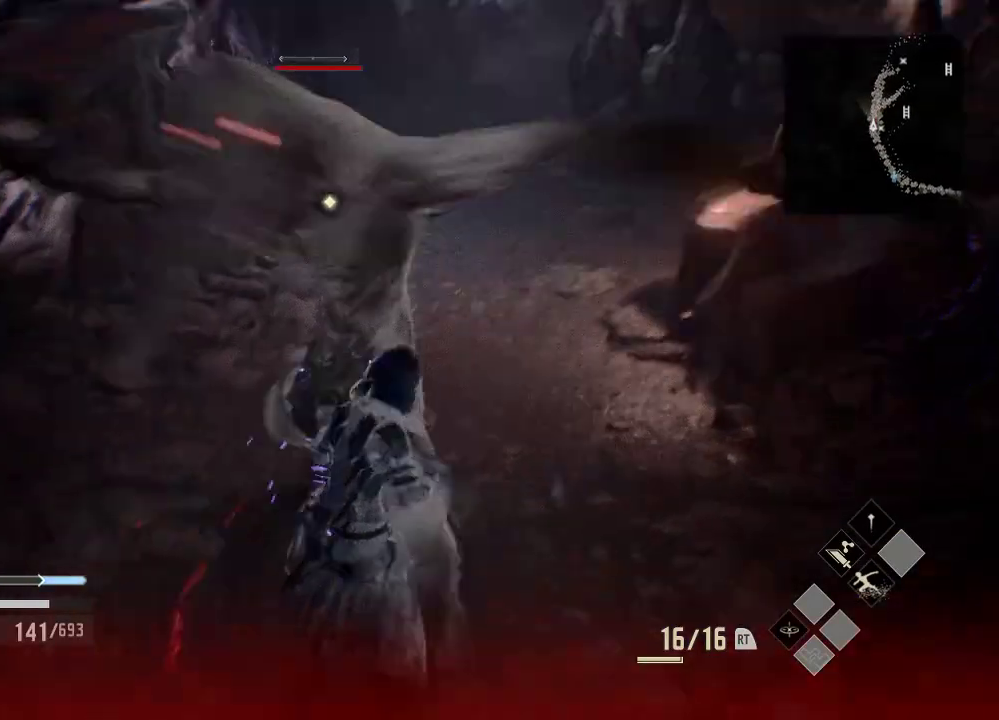
{"dt_ms": 500, "buttons": [], "left_stick": "down", "right_stick": "center", "events": [[33, "A", "down"], [333, "A", "up"]]}
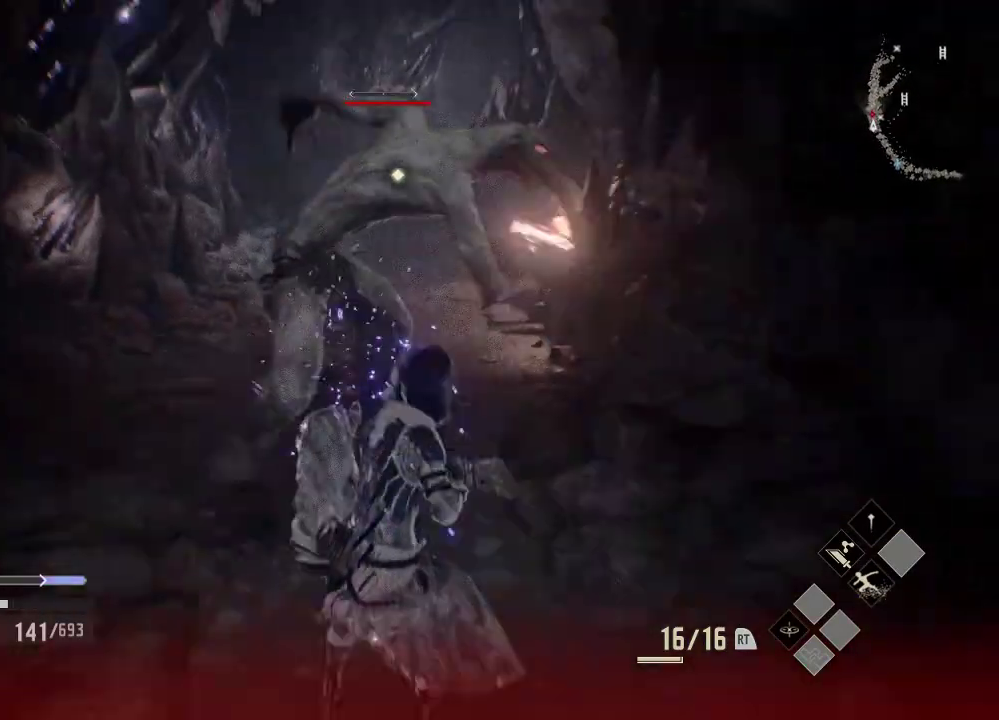
{"dt_ms": 500, "buttons": ["R1"], "left_stick": "down-right", "right_stick": "center", "events": [[133, "R3", "down"], [133, "right_stick", "down"], [233, "R3", "up"], [333, "R1", "down"], [333, "left_stick", "down-right"], [333, "right_stick", "center"]]}
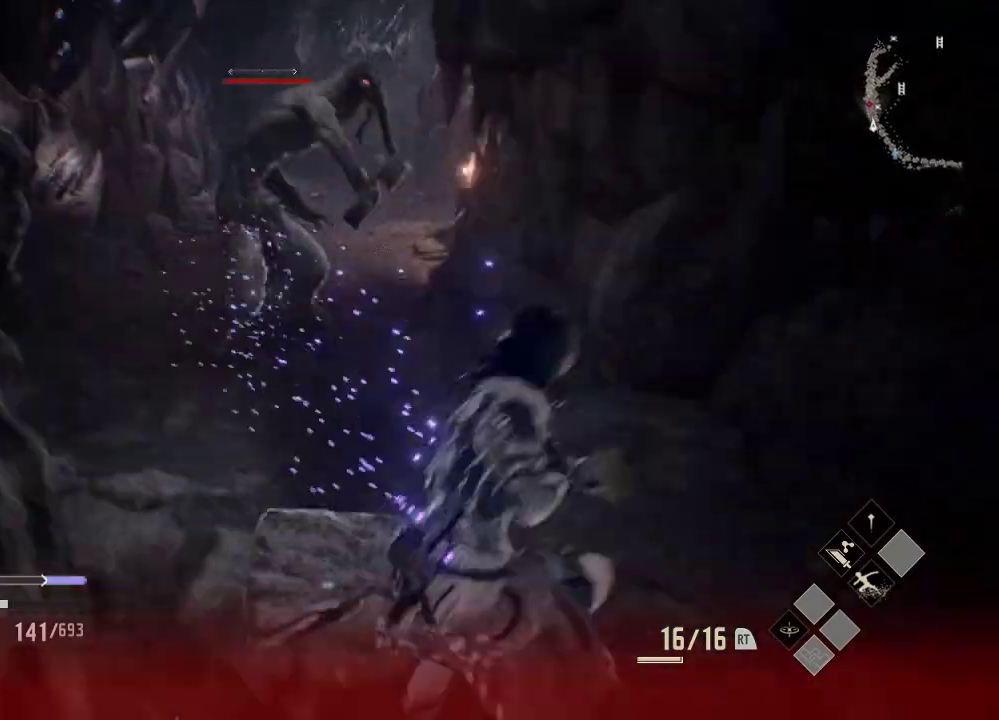
{"dt_ms": 500, "buttons": ["R1"], "left_stick": "down-right", "right_stick": "center"}